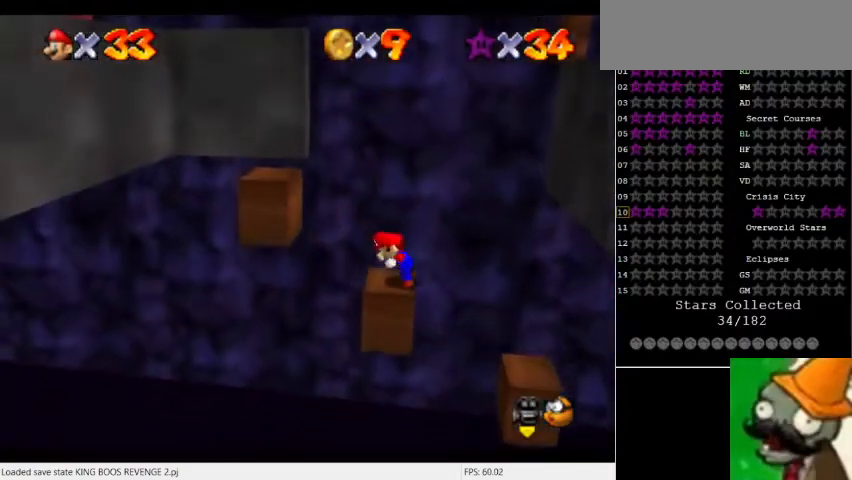
Gameplay with keyboard; each line is a JSON object with the keys held at the frame after it. "events" lists presses ("down") and releases ("up") of "a", "caps_lock", "ctrl", "down", "escape", "f1", "f10", "f11", "f12", "f2", "f3", "f4", "f5", "f6", "f7", "f8", "f9", "left", "num5", "return", "right", "shift_l", "shift_r", "space", "tab" and "up" between this image and that frame as [ms after this image, input, new state], when the widget could be followed in between. No other keys are recorded. Mouse input is not recorded.
{"keys": ["space"], "events": [[467, "space", "down"]]}
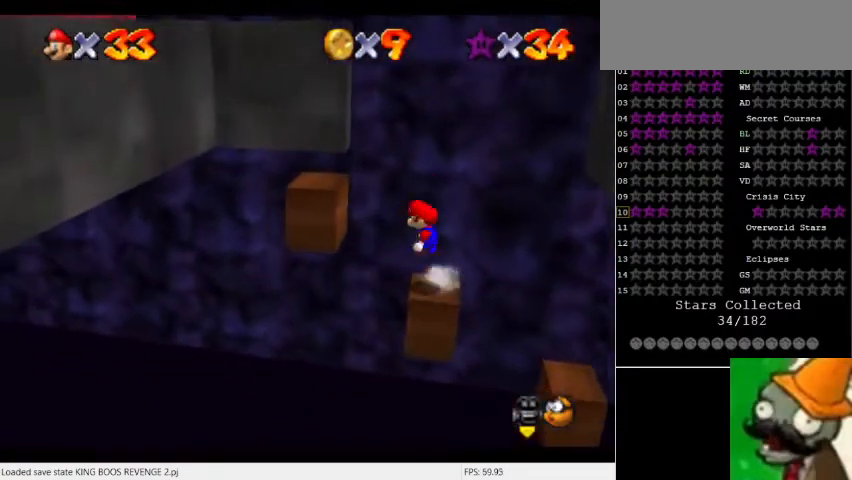
{"keys": [], "events": [[133, "space", "up"]]}
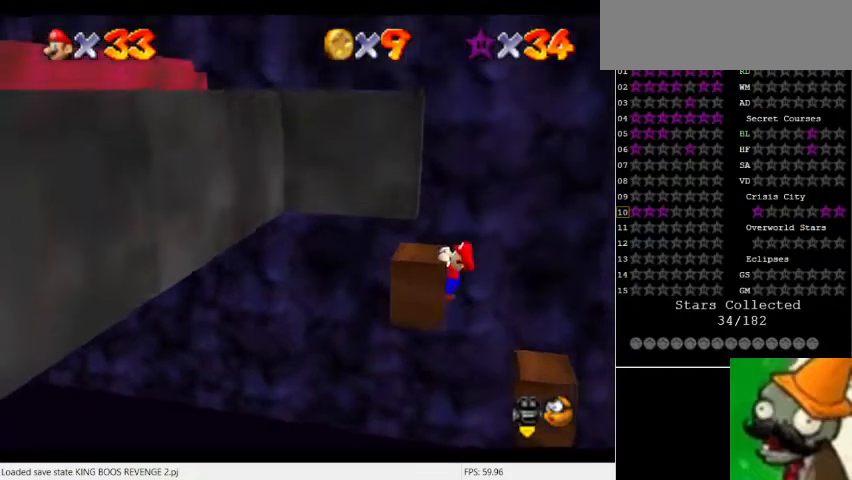
{"keys": ["a"], "events": [[67, "space", "down"], [167, "space", "up"], [300, "a", "down"]]}
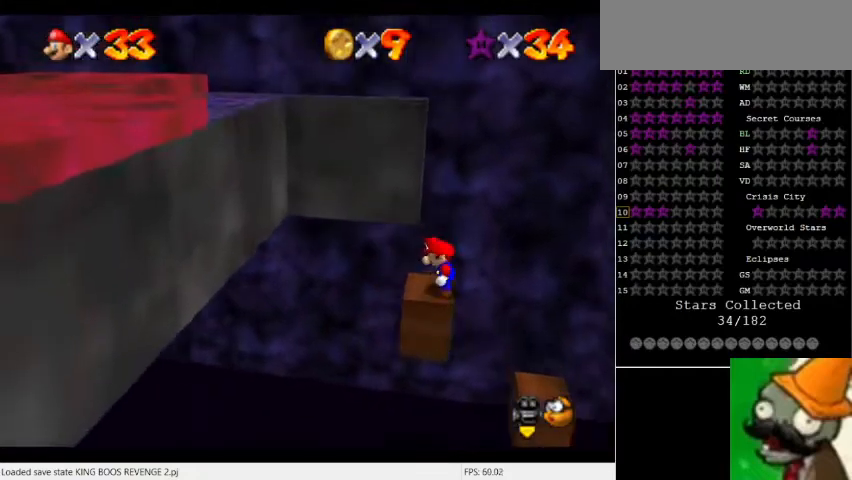
{"keys": ["a"], "events": []}
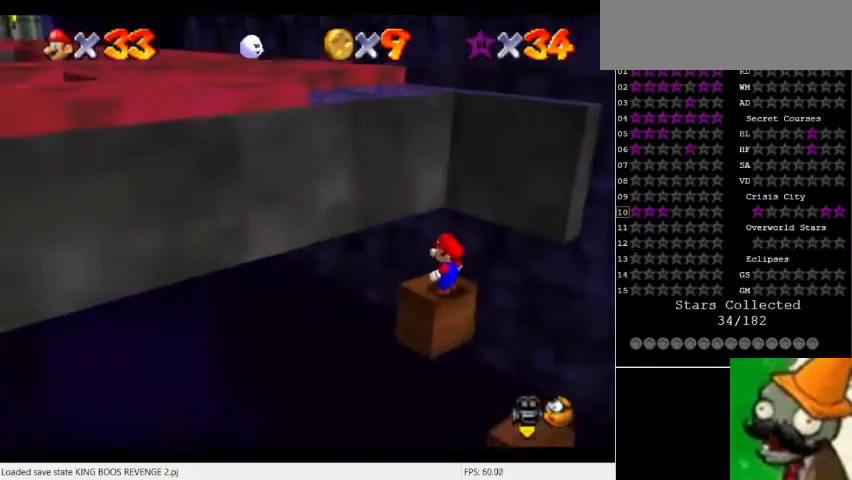
{"keys": ["num5"], "events": [[267, "a", "up"], [367, "num5", "down"]]}
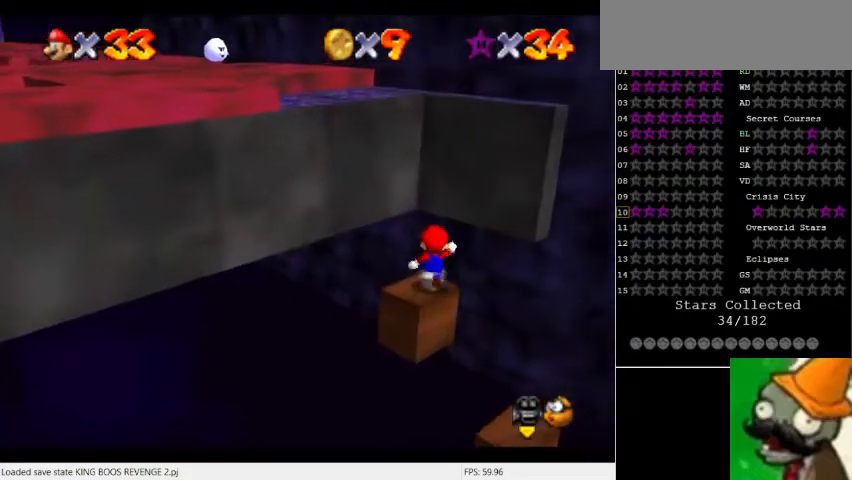
{"keys": [], "events": [[100, "space", "down"], [233, "space", "up"], [500, "num5", "up"]]}
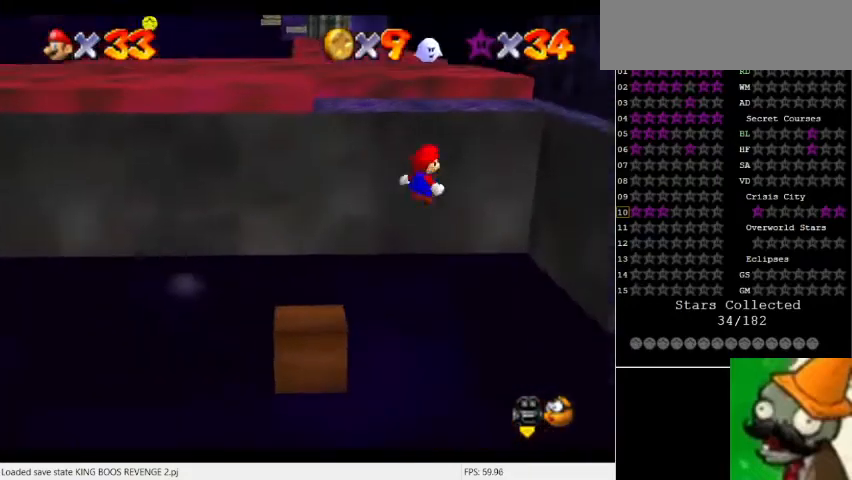
{"keys": ["space"], "events": [[500, "space", "down"]]}
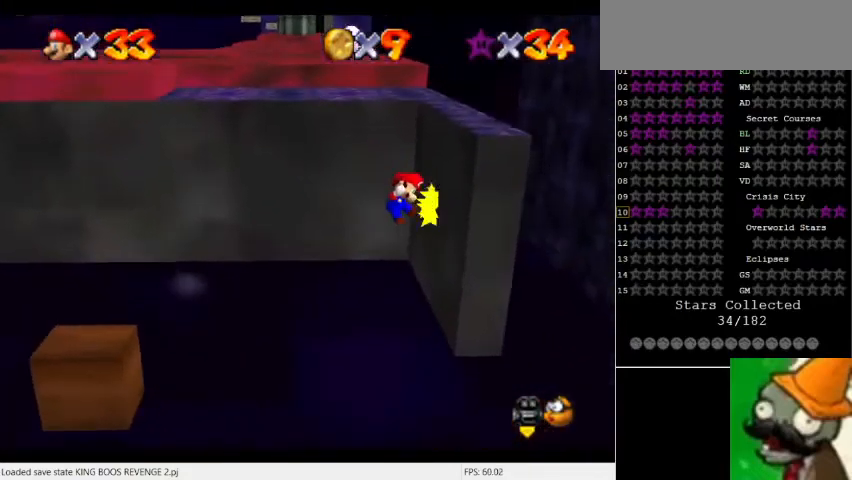
{"keys": [], "events": [[67, "num5", "down"], [333, "num5", "up"], [367, "space", "up"]]}
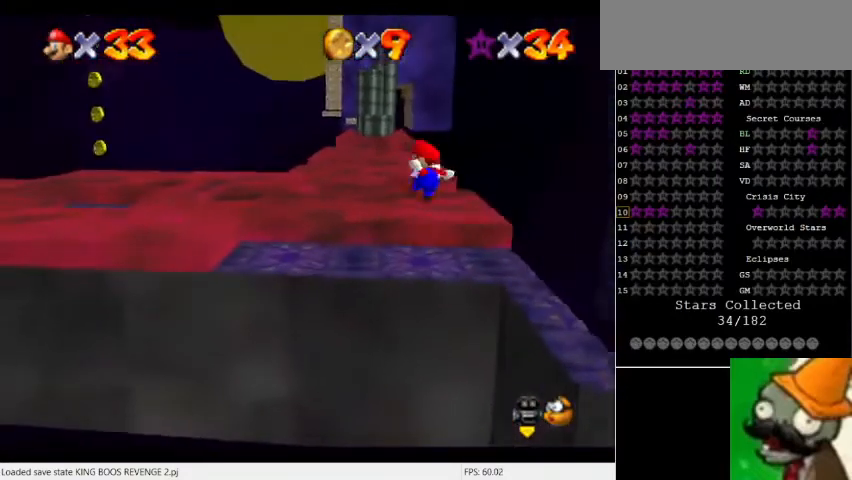
{"keys": [], "events": [[100, "num5", "down"], [267, "num5", "up"]]}
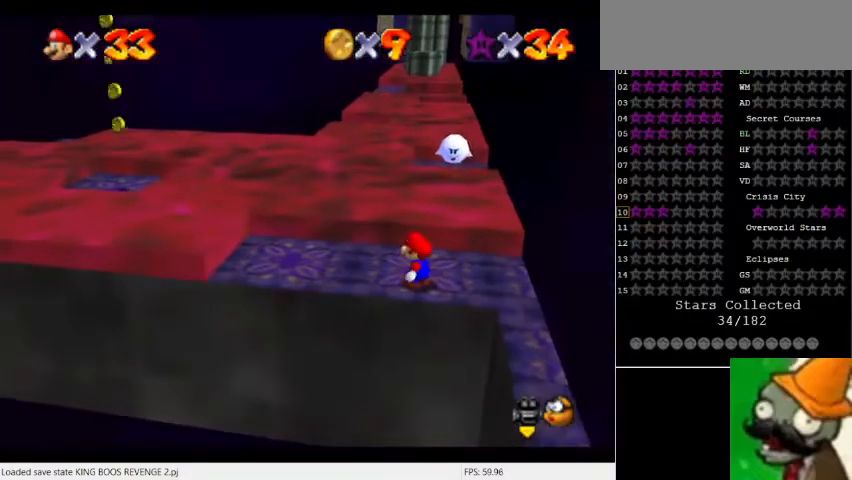
{"keys": [], "events": [[233, "num5", "down"], [367, "num5", "up"], [400, "space", "down"], [500, "space", "up"]]}
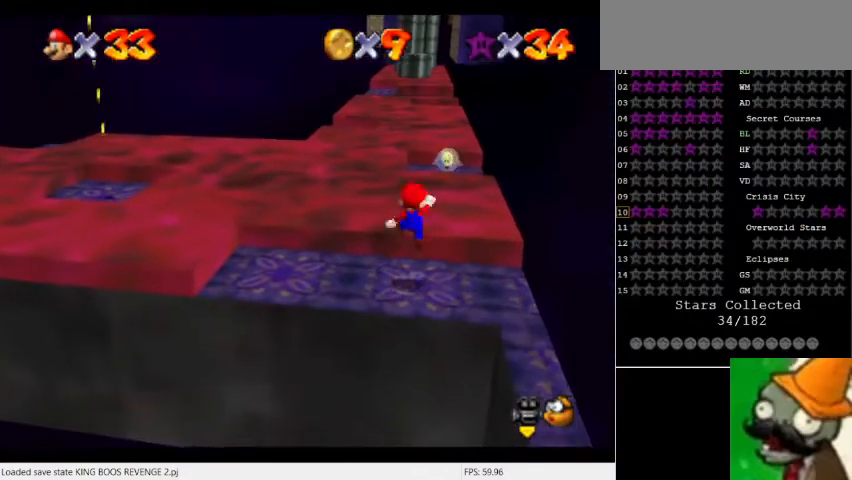
{"keys": ["num5", "space"], "events": [[67, "num5", "down"], [433, "space", "down"]]}
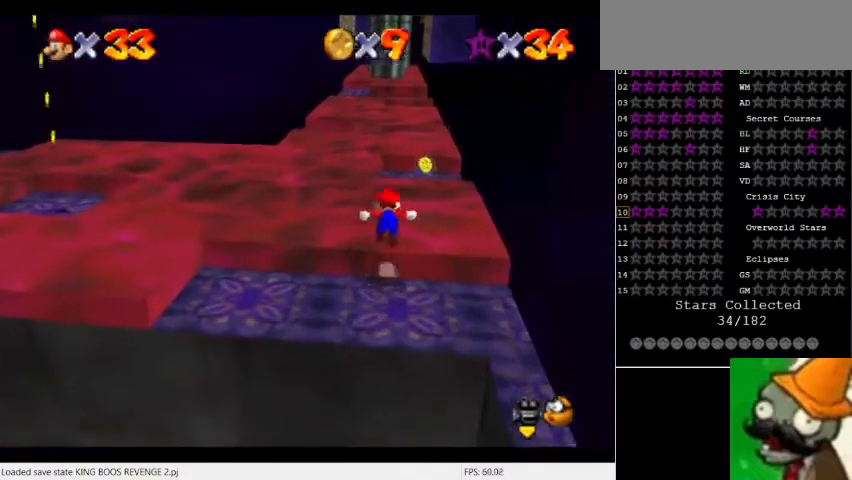
{"keys": [], "events": [[367, "num5", "up"], [433, "space", "up"]]}
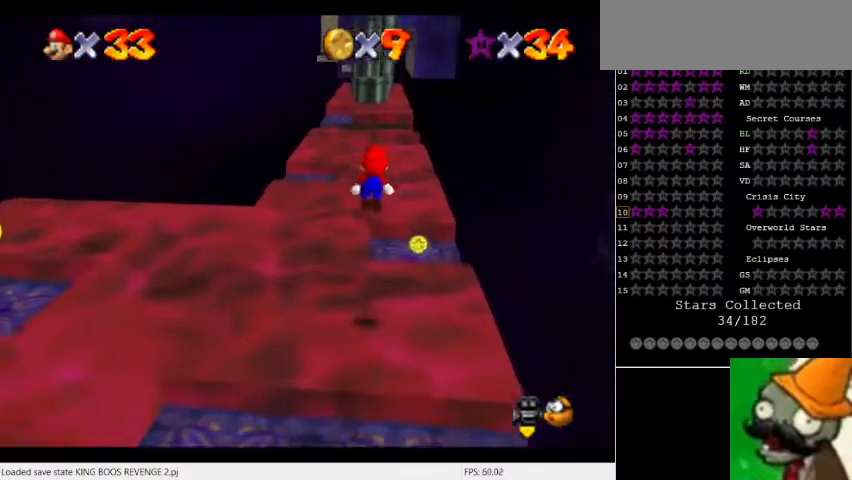
{"keys": ["num5"], "events": [[200, "num5", "down"]]}
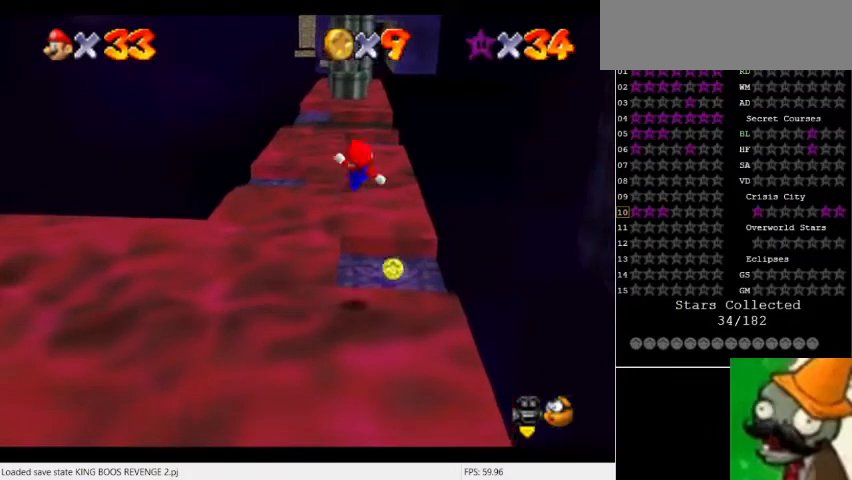
{"keys": [], "events": [[200, "num5", "up"]]}
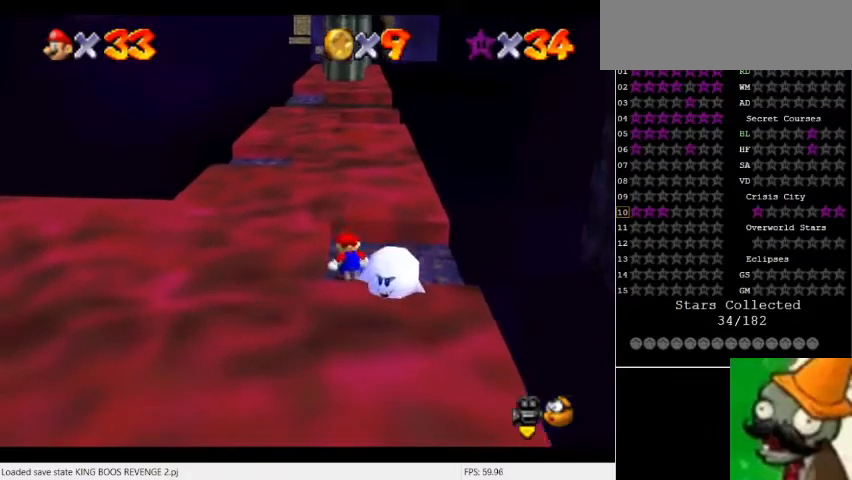
{"keys": [], "events": [[67, "space", "down"], [233, "space", "up"]]}
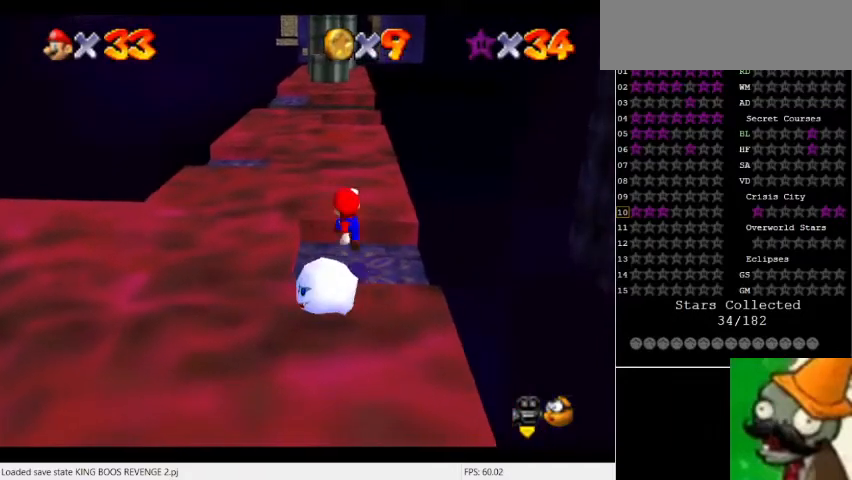
{"keys": [], "events": []}
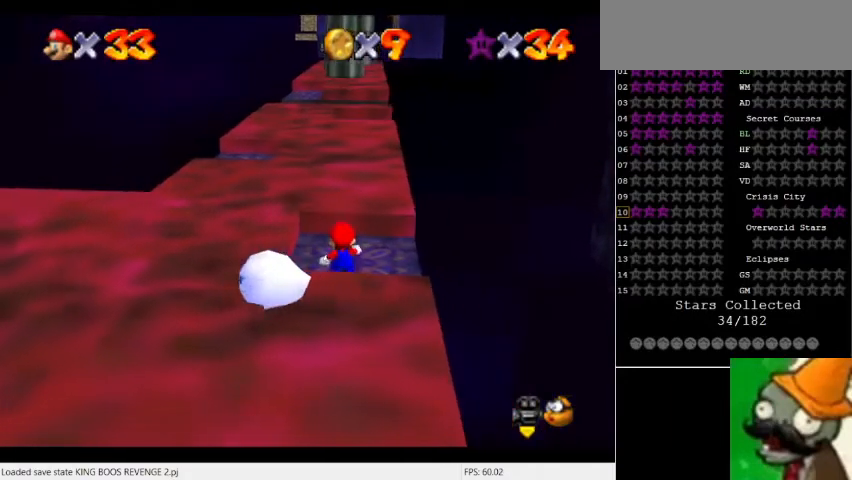
{"keys": [], "events": []}
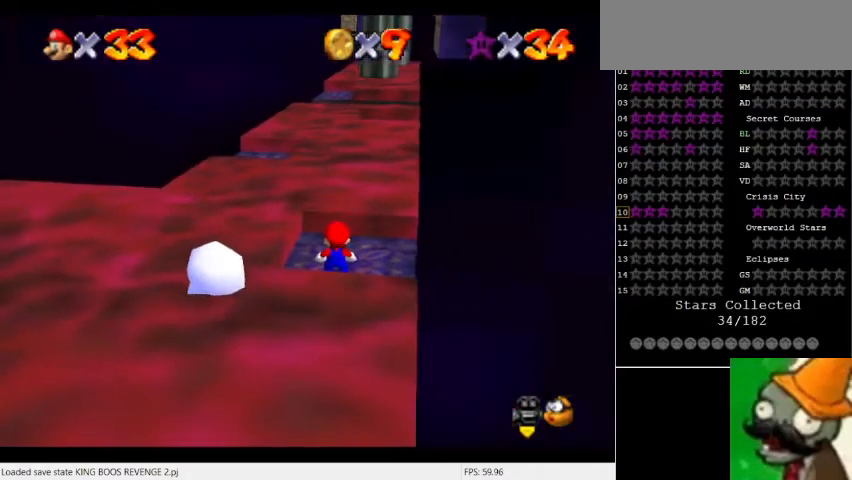
{"keys": [], "events": []}
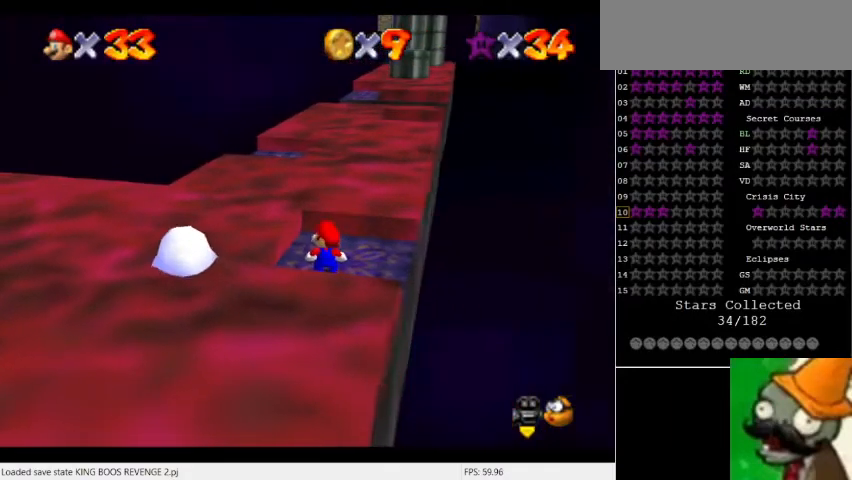
{"keys": ["num5"], "events": [[133, "num5", "down"], [233, "num5", "up"], [267, "space", "down"], [300, "space", "up"], [333, "num5", "down"]]}
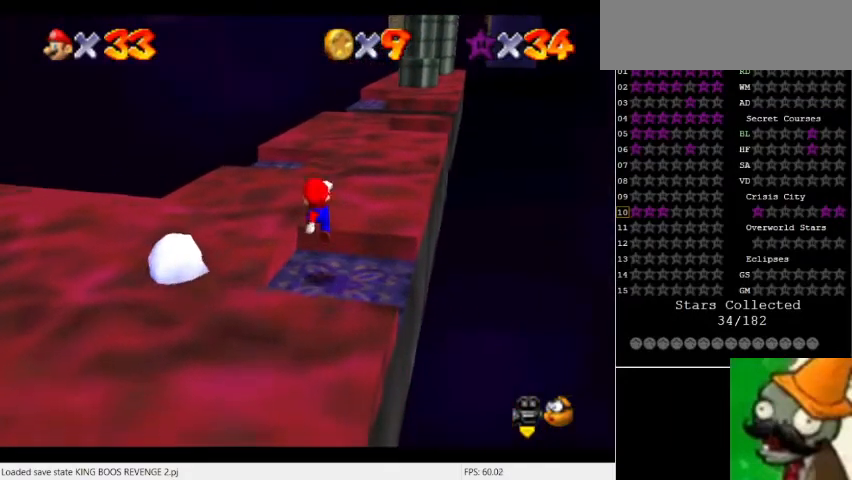
{"keys": ["num5", "space"], "events": [[233, "space", "down"]]}
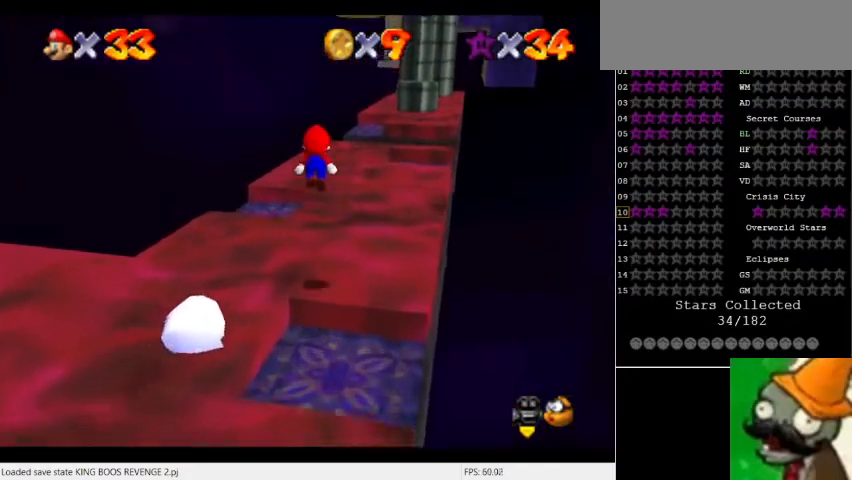
{"keys": ["num5"], "events": [[133, "num5", "up"], [167, "space", "up"], [467, "num5", "down"]]}
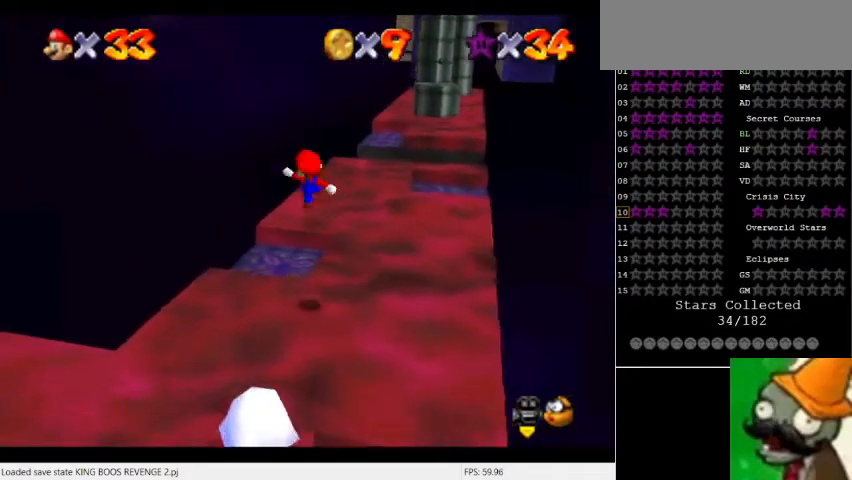
{"keys": [], "events": [[100, "num5", "up"]]}
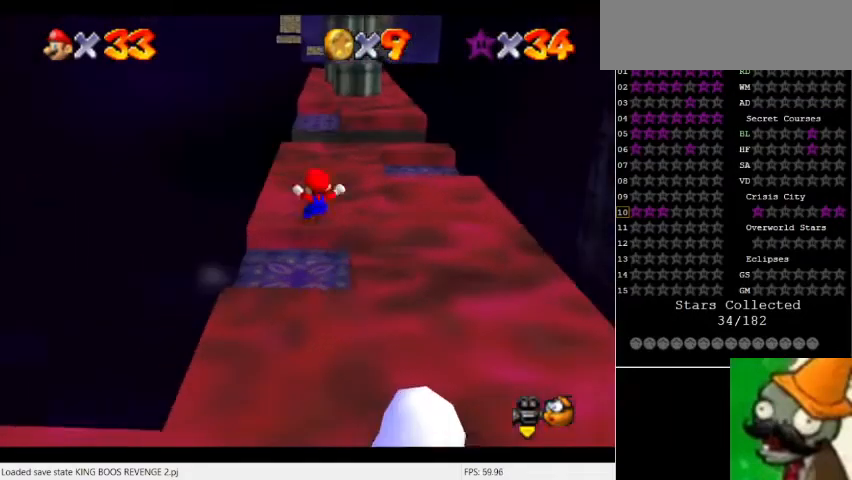
{"keys": ["a"], "events": [[133, "a", "down"]]}
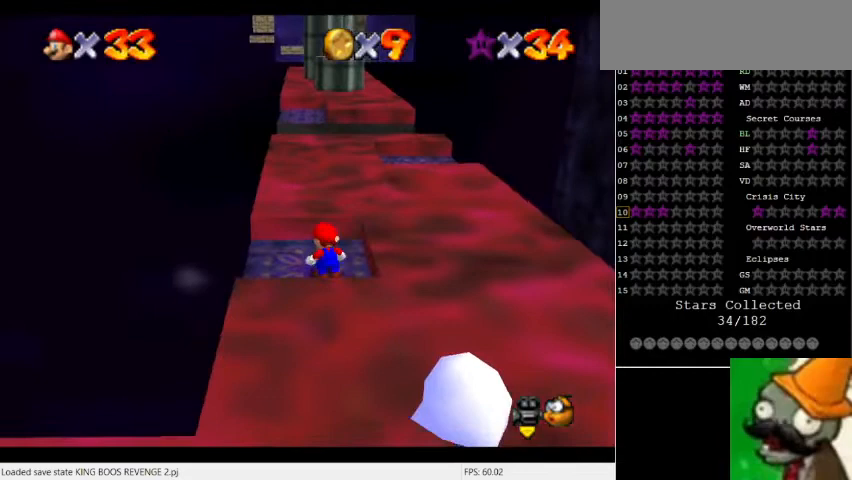
{"keys": ["a"], "events": []}
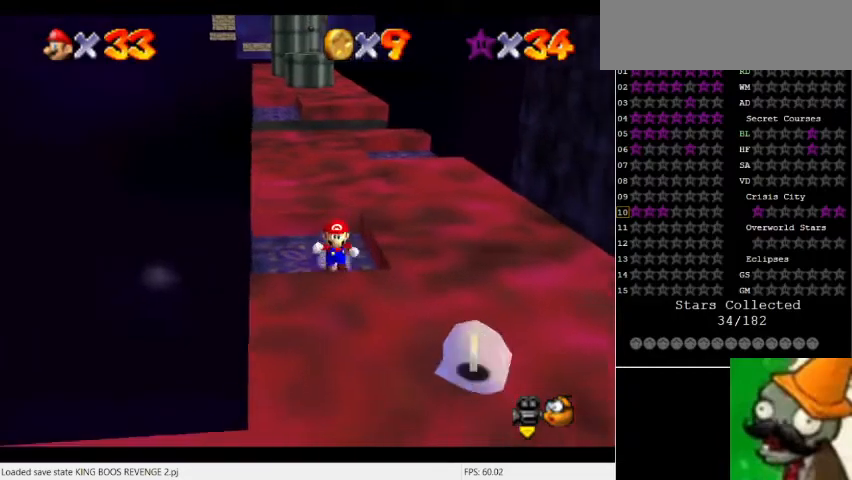
{"keys": ["a"], "events": []}
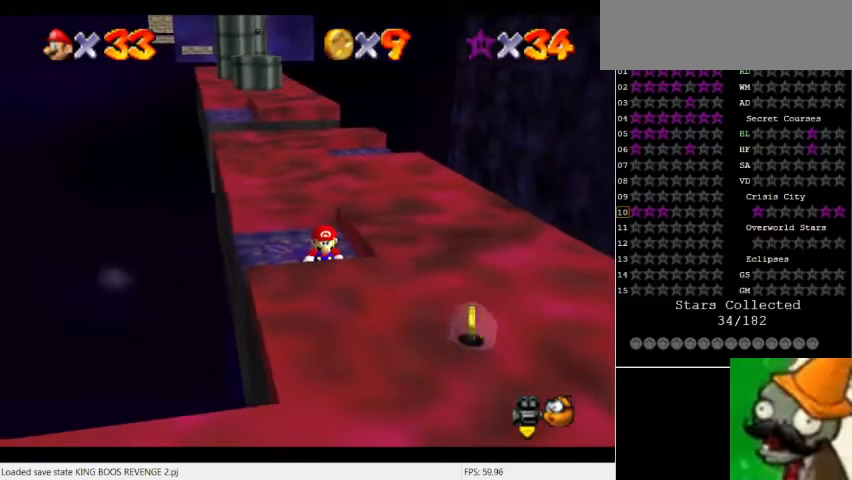
{"keys": ["num5"], "events": [[100, "a", "up"], [200, "num5", "down"], [300, "num5", "up"], [300, "space", "down"], [400, "num5", "down"], [400, "space", "up"]]}
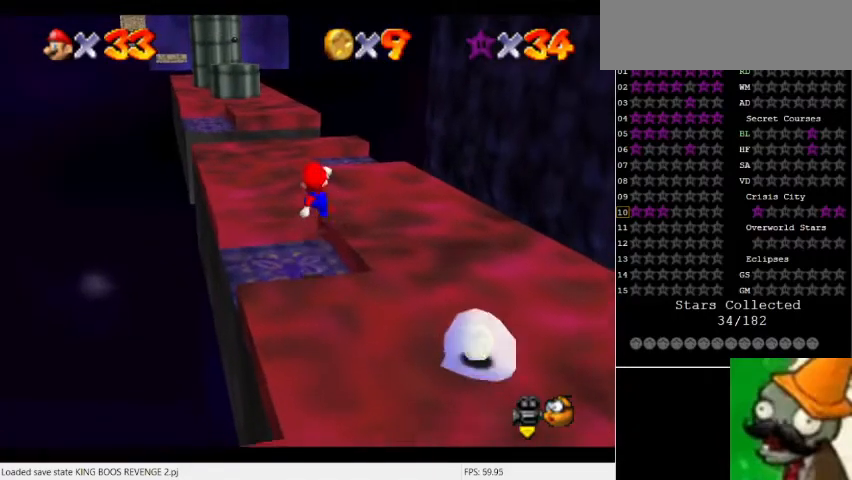
{"keys": ["num5", "space"], "events": [[367, "space", "down"]]}
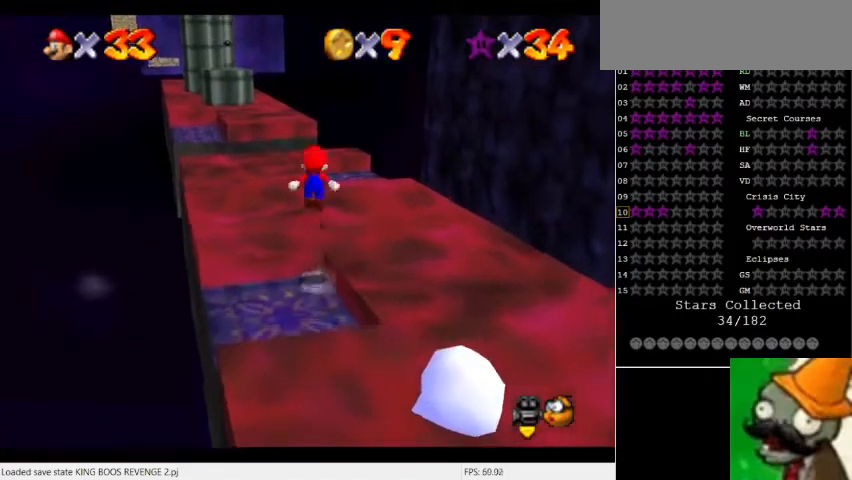
{"keys": [], "events": [[233, "num5", "up"], [300, "space", "up"]]}
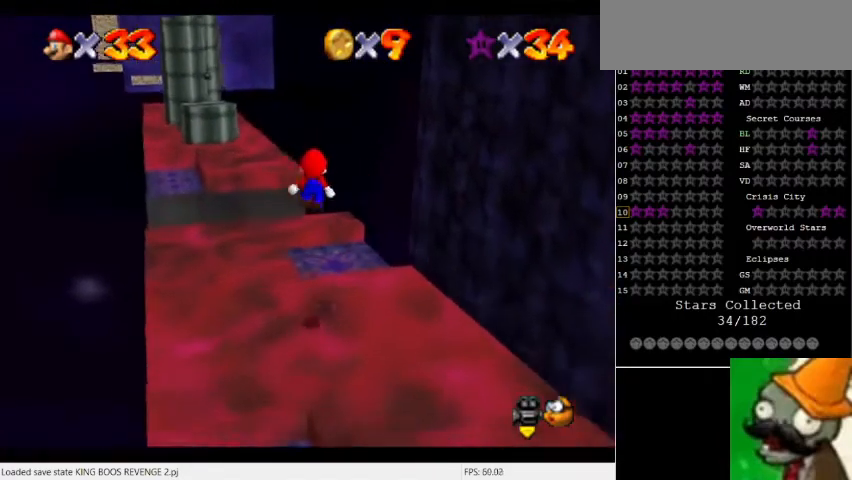
{"keys": [], "events": [[167, "num5", "down"], [233, "num5", "up"]]}